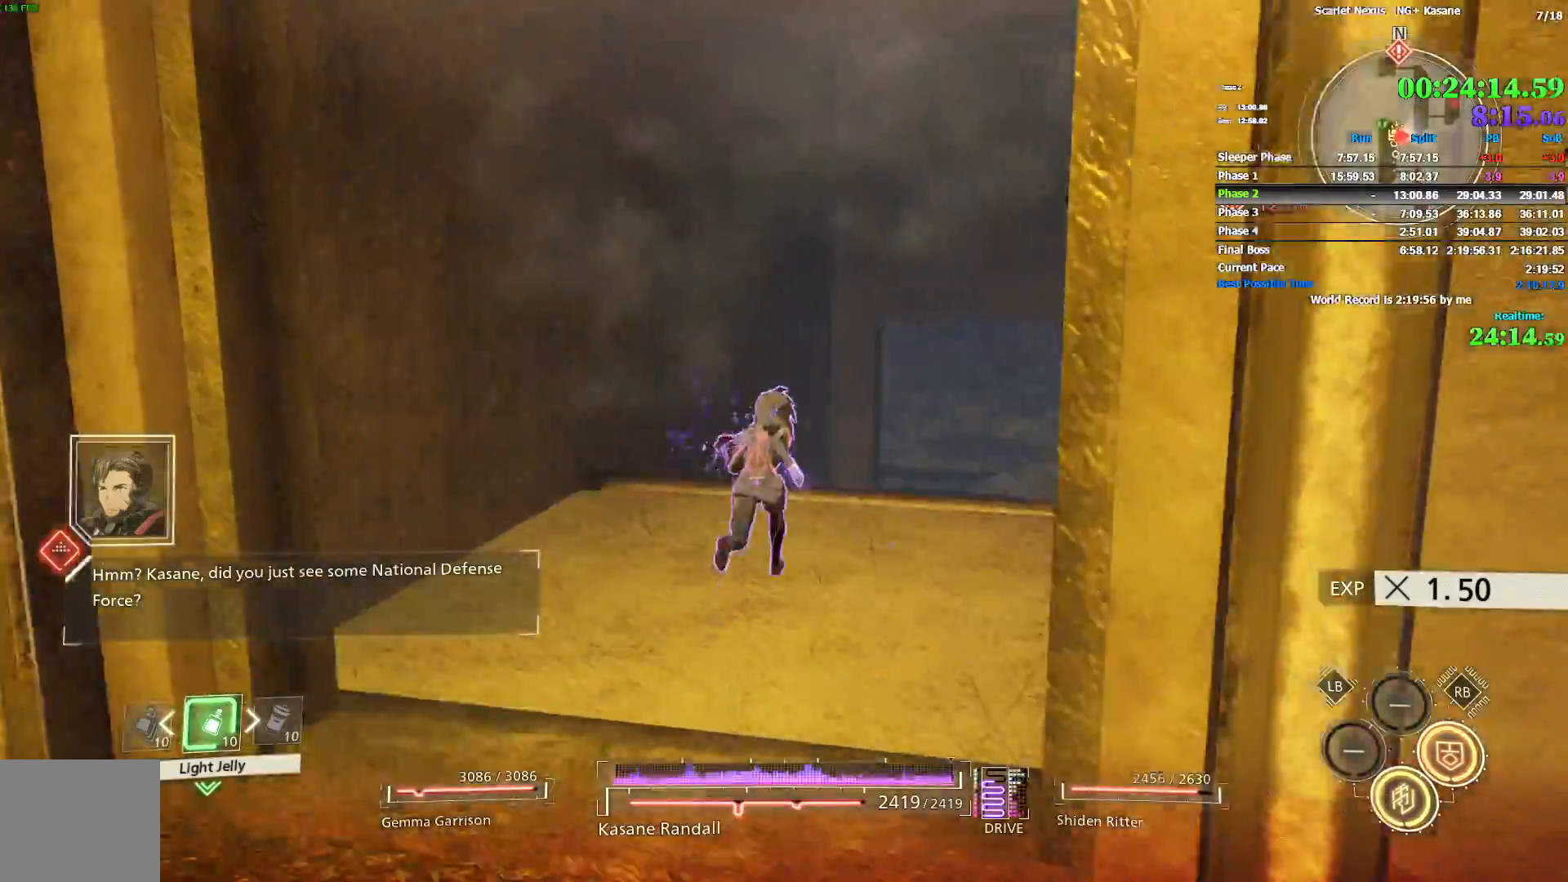
Gameplay with a controller (PlayStation layout); each line is a JSON object with the inputs held at the frame after it. "events" lists button and stick changes between this image and that frame as [ms after this image, input, new state], when the widget could be followed in between.
{"buttons": [], "left_stick": "up", "right_stick": "center", "events": [[83, "right_stick", "center"]]}
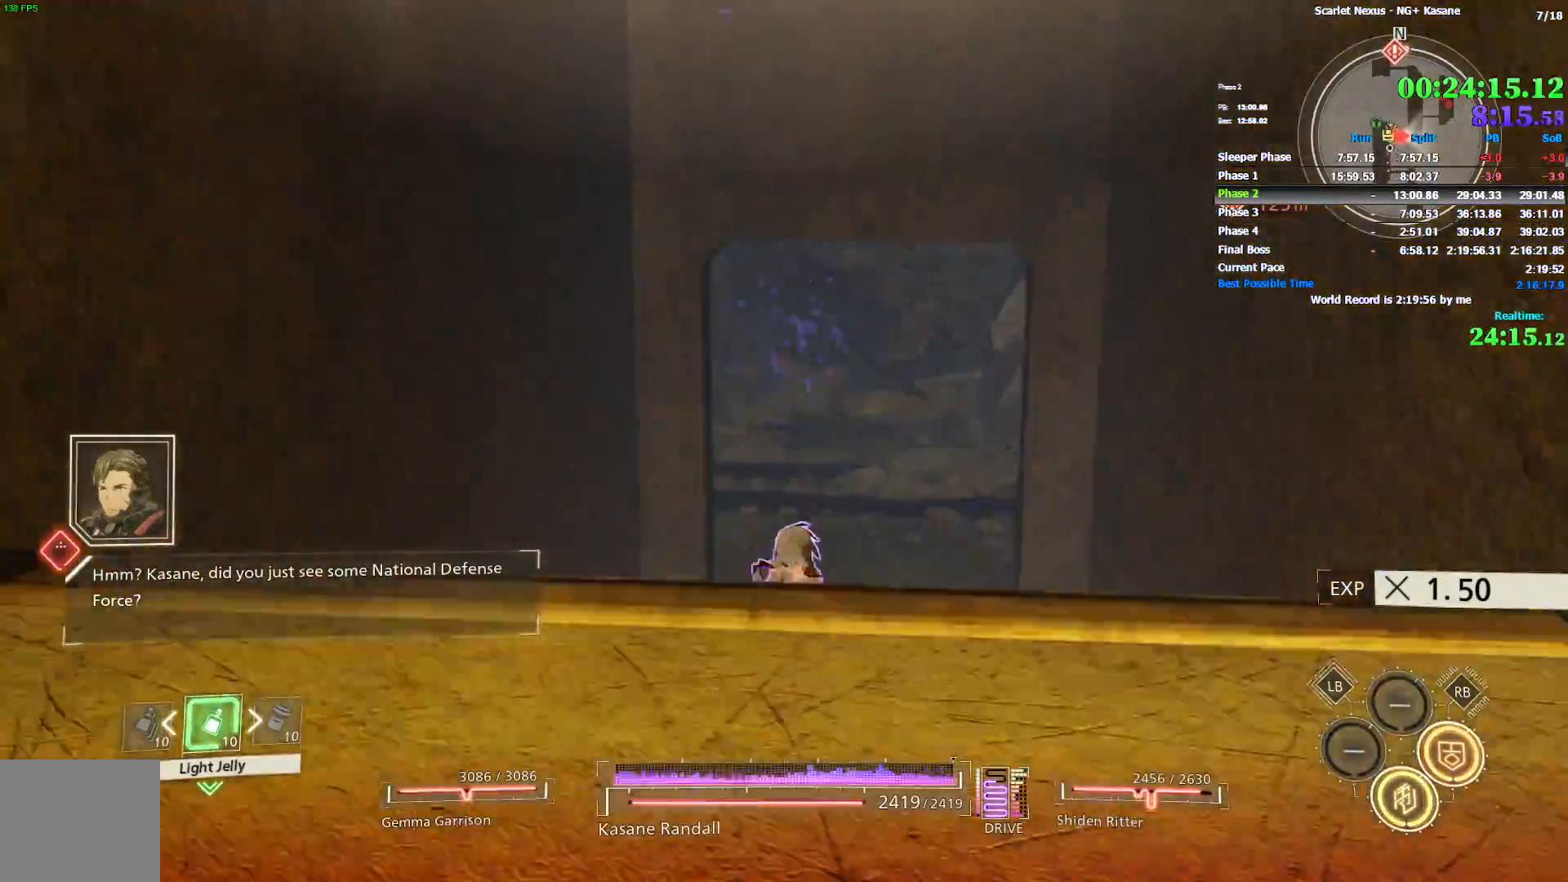
{"buttons": [], "left_stick": "up", "right_stick": "left", "events": [[217, "right_stick", "left"]]}
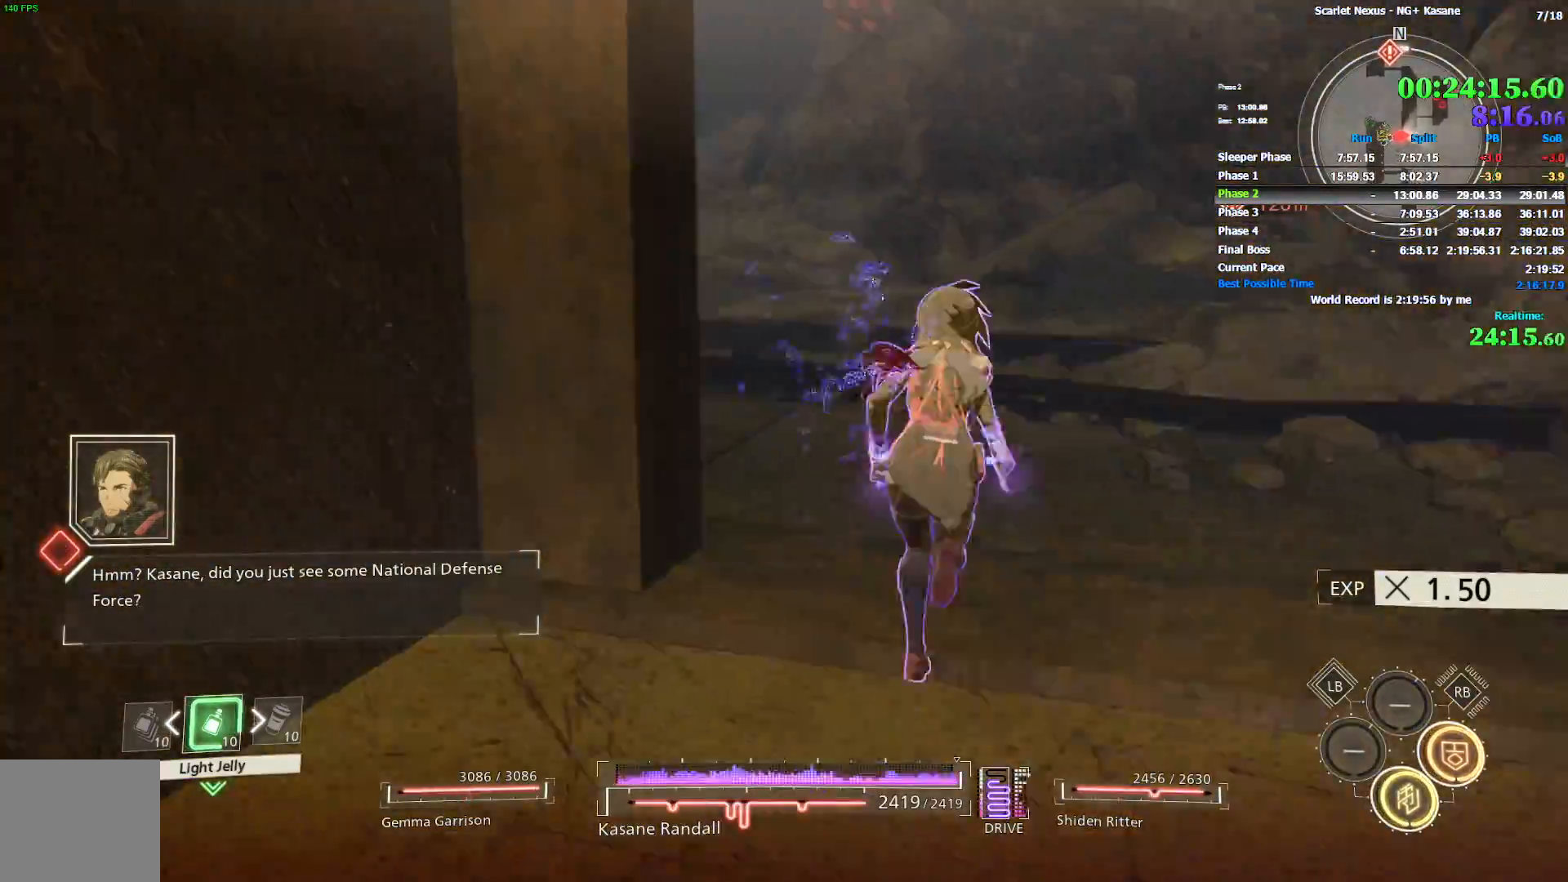
{"buttons": [], "left_stick": "up", "right_stick": "up-left", "events": [[33, "right_stick", "up-left"], [417, "right_stick", "center"], [467, "right_stick", "up-left"]]}
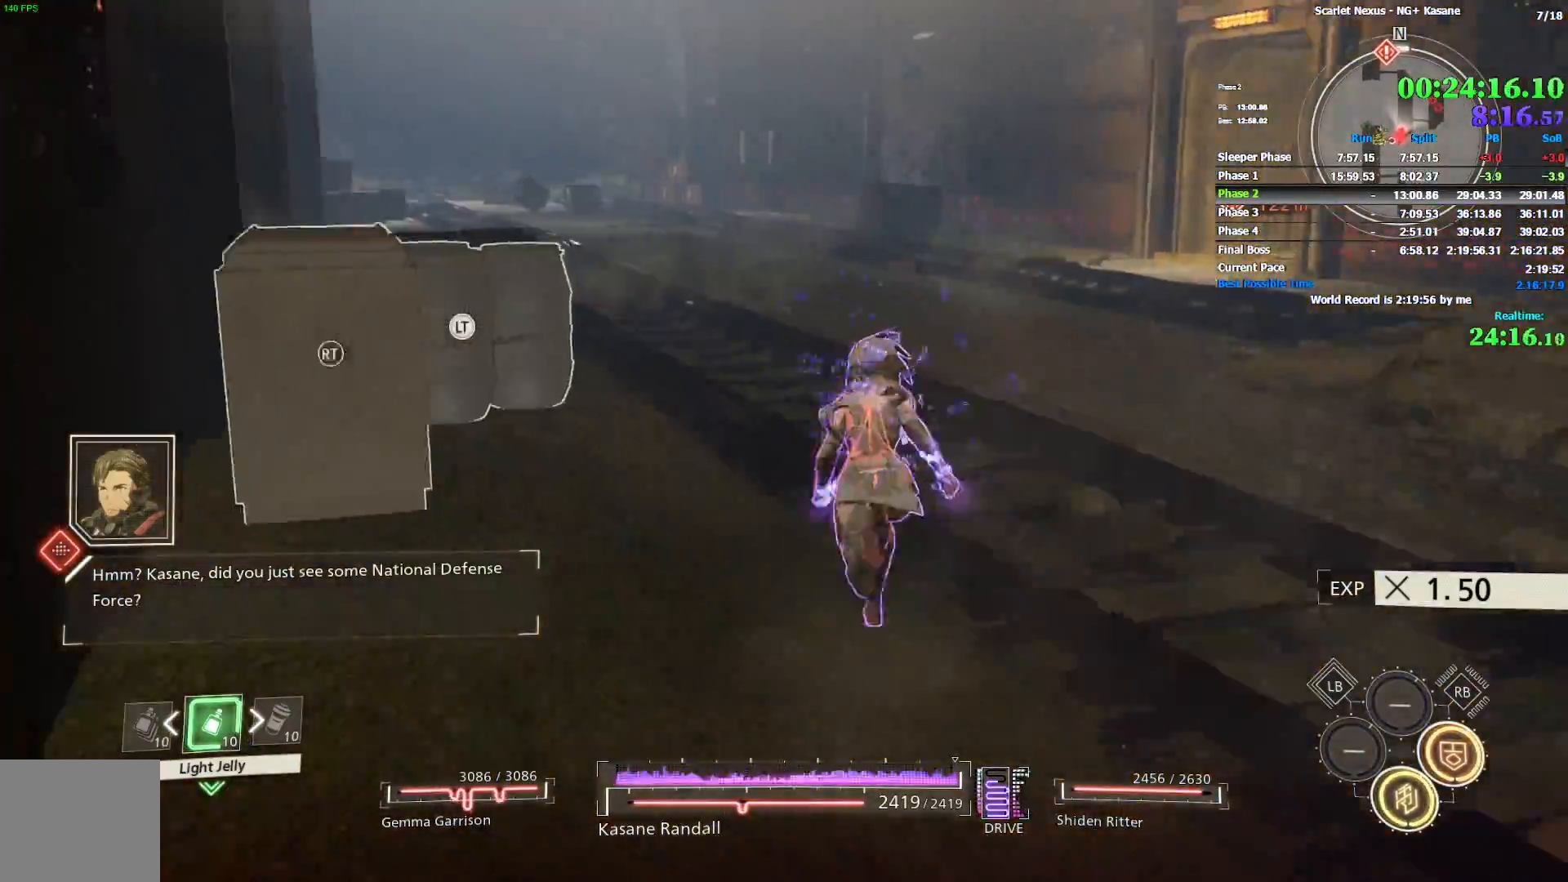
{"buttons": [], "left_stick": "up", "right_stick": "center", "events": [[133, "right_stick", "center"]]}
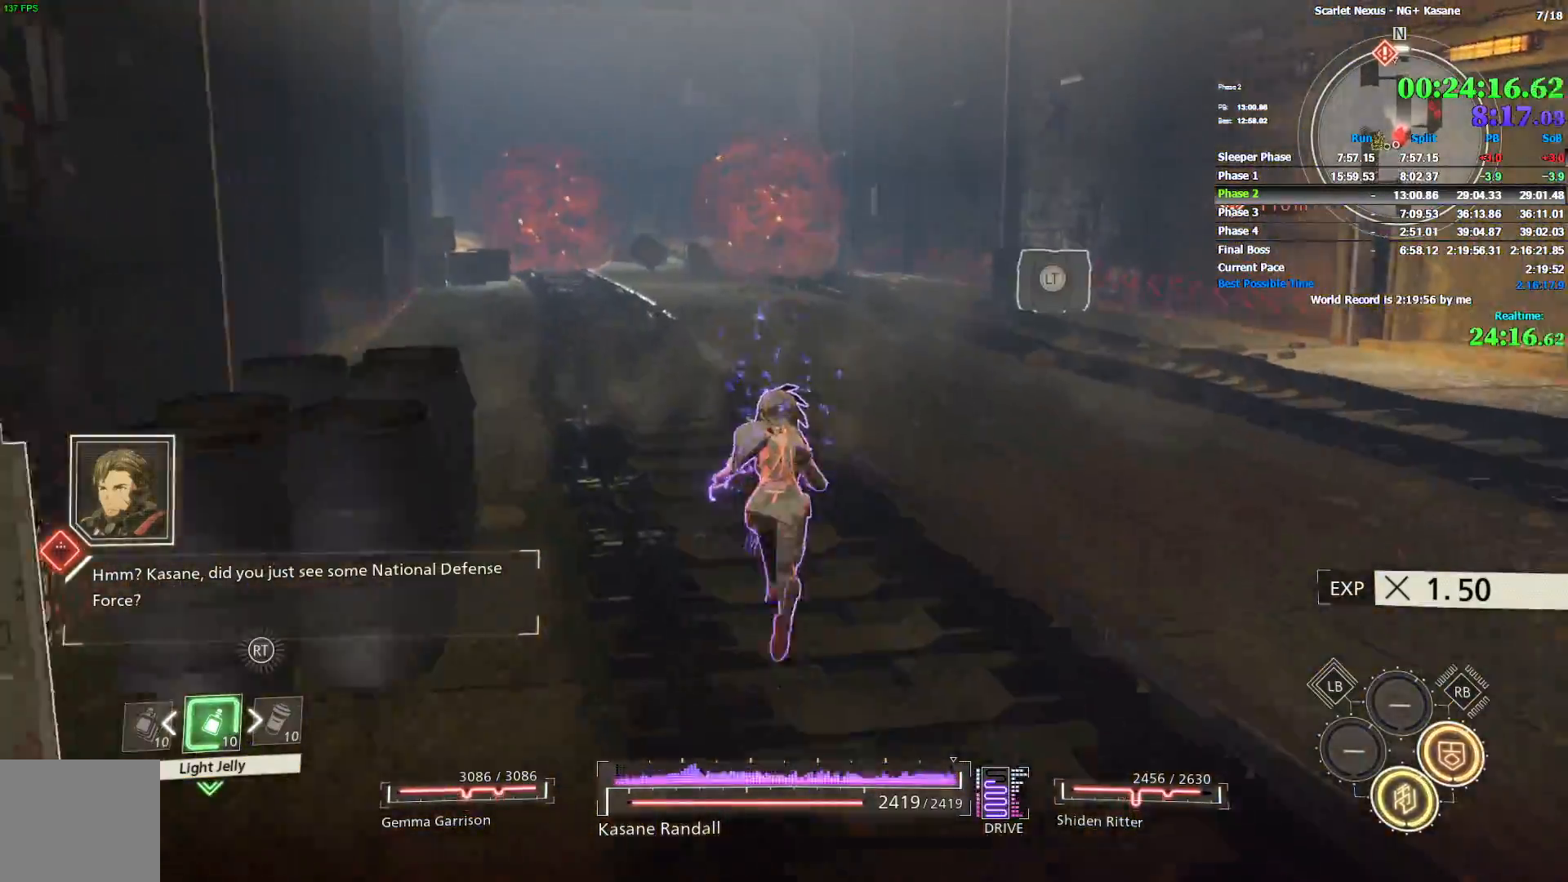
{"buttons": [], "left_stick": "up", "right_stick": "center", "events": [[150, "R1", "down"], [267, "CROSS", "down"], [350, "CROSS", "up"], [383, "R1", "up"]]}
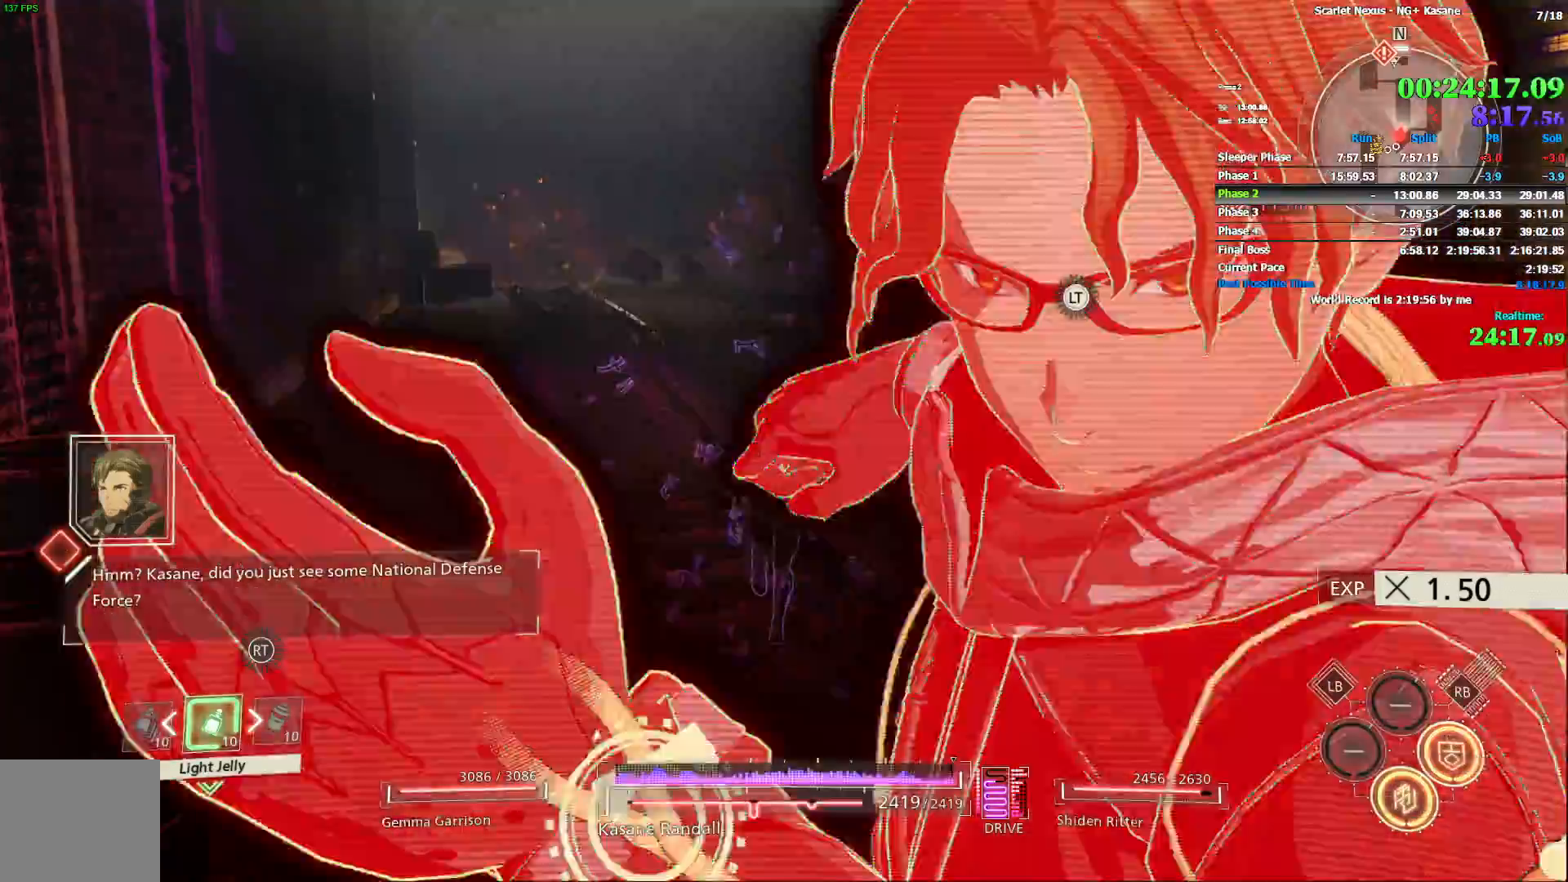
{"buttons": [], "left_stick": "up", "right_stick": "center", "events": []}
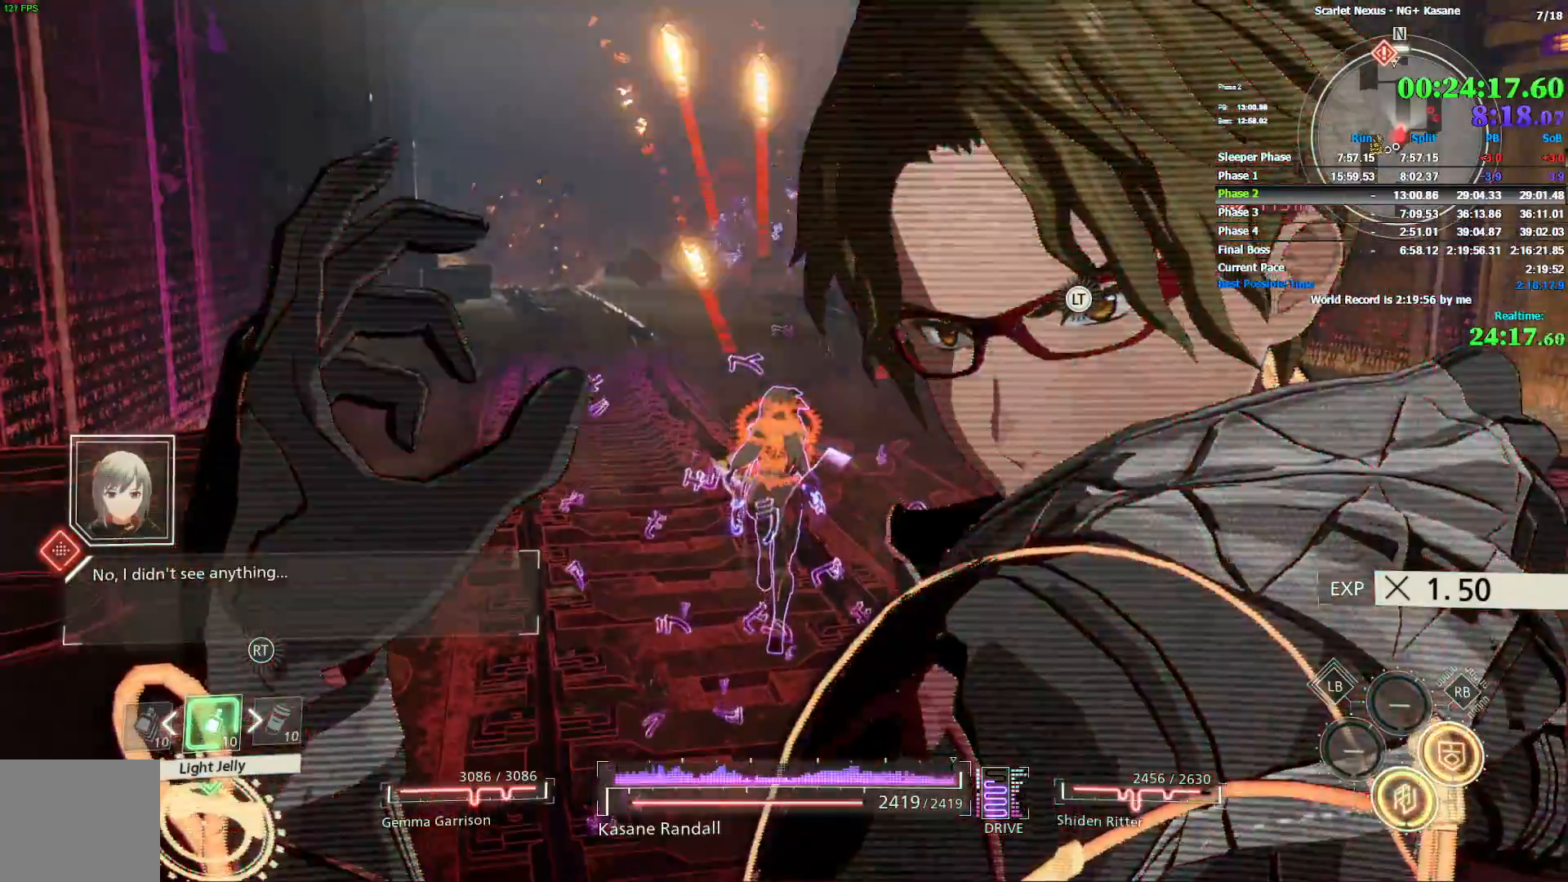
{"buttons": [], "left_stick": "up", "right_stick": "center", "events": [[200, "right_stick", "down"], [300, "right_stick", "center"]]}
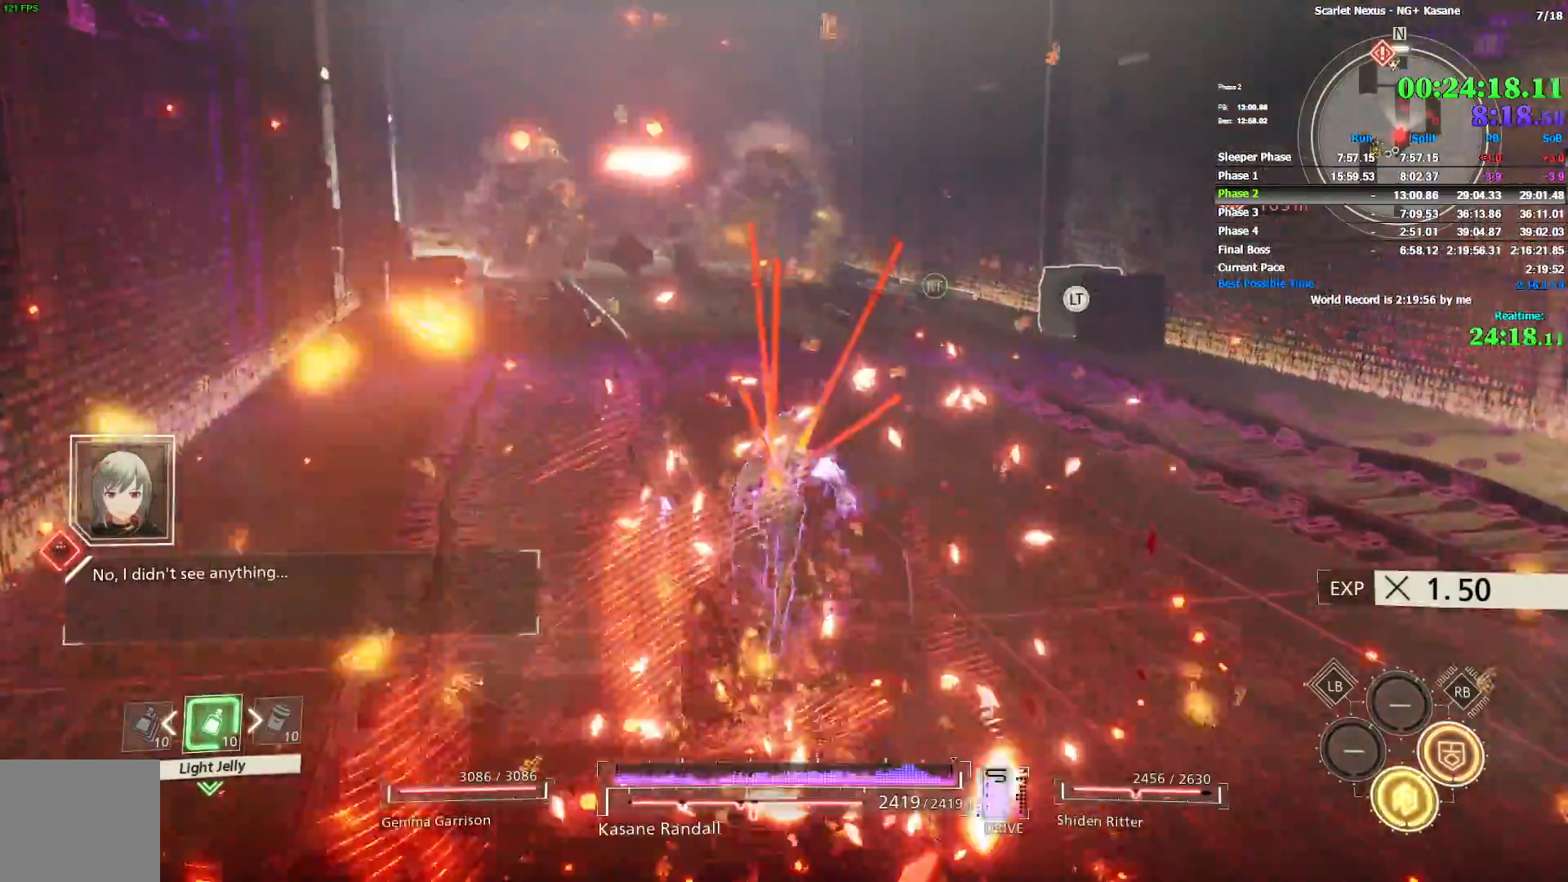
{"buttons": [], "left_stick": "up", "right_stick": "center", "events": []}
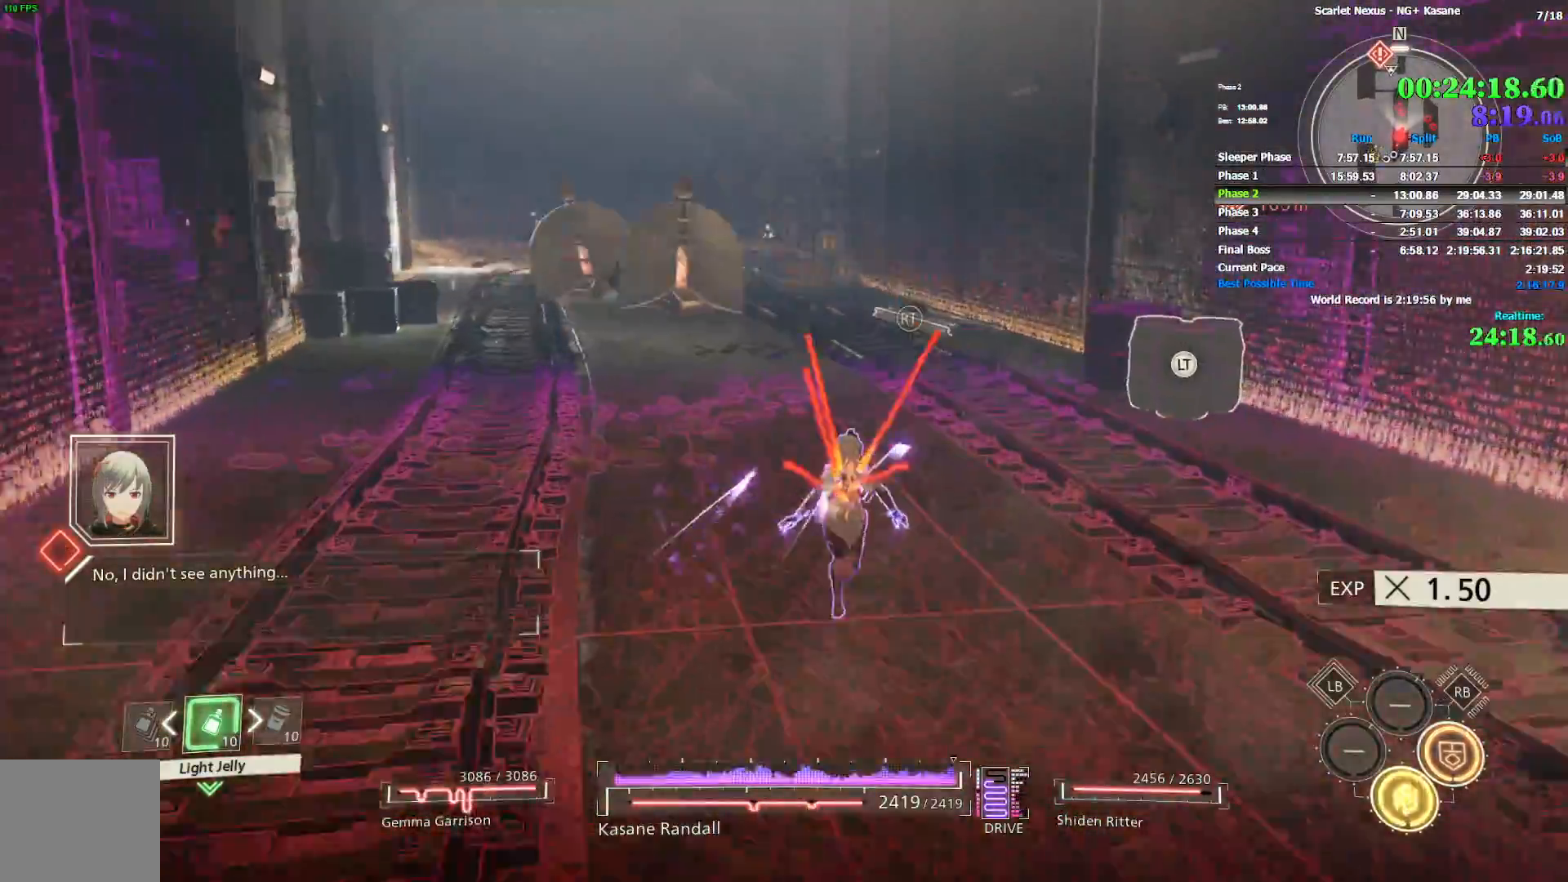
{"buttons": ["R2"], "left_stick": "up", "right_stick": "center", "events": [[200, "right_stick", "left"], [267, "R2", "down"], [450, "right_stick", "center"]]}
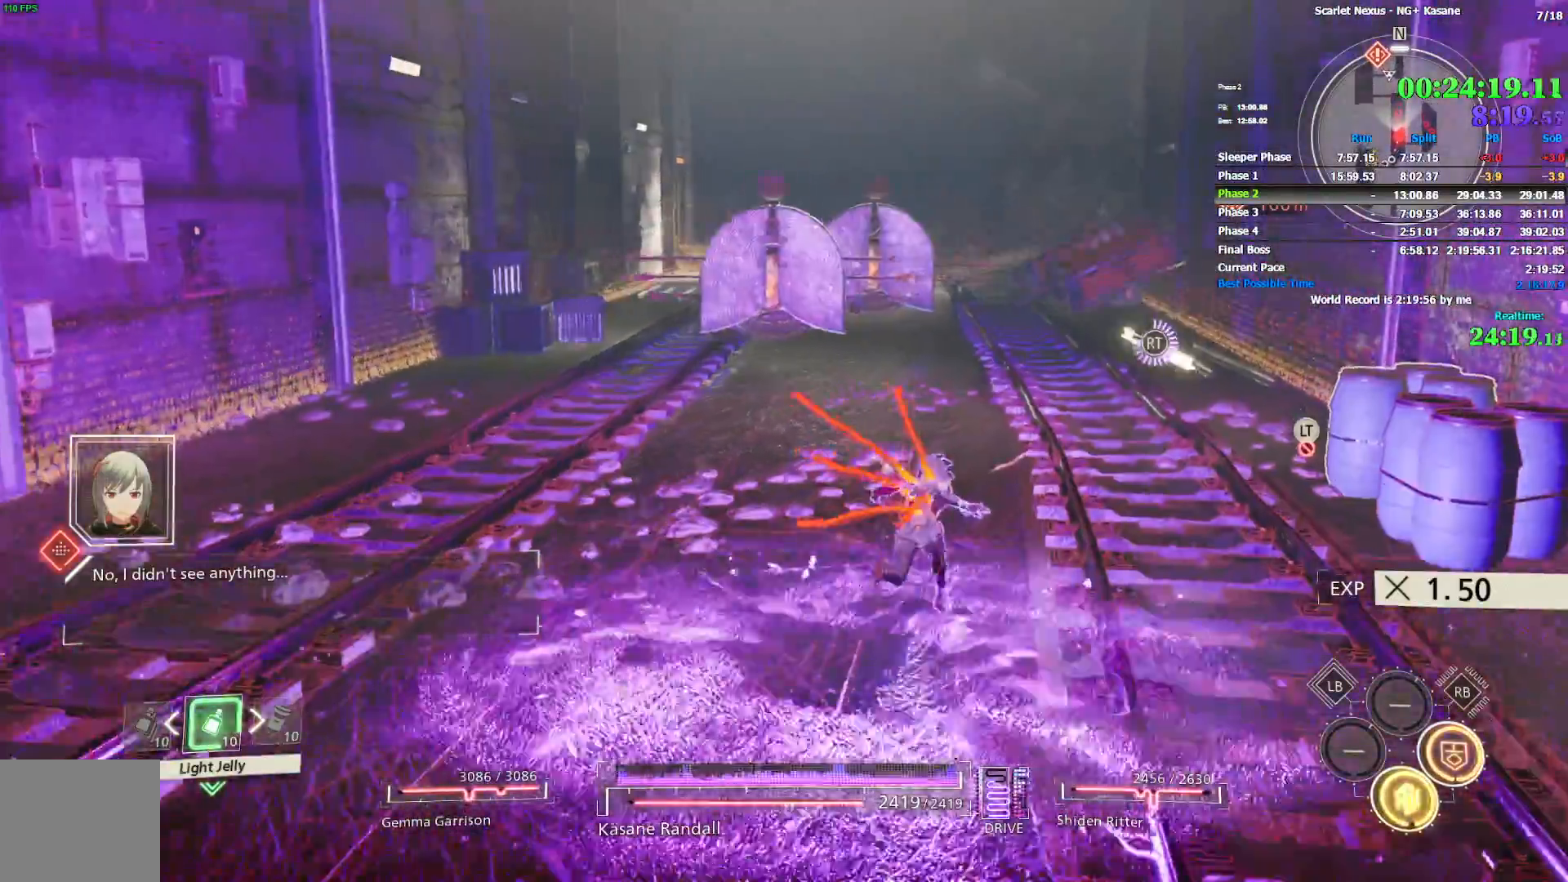
{"buttons": ["R2"], "left_stick": "up", "right_stick": "center", "events": [[150, "right_stick", "left"], [333, "right_stick", "center"]]}
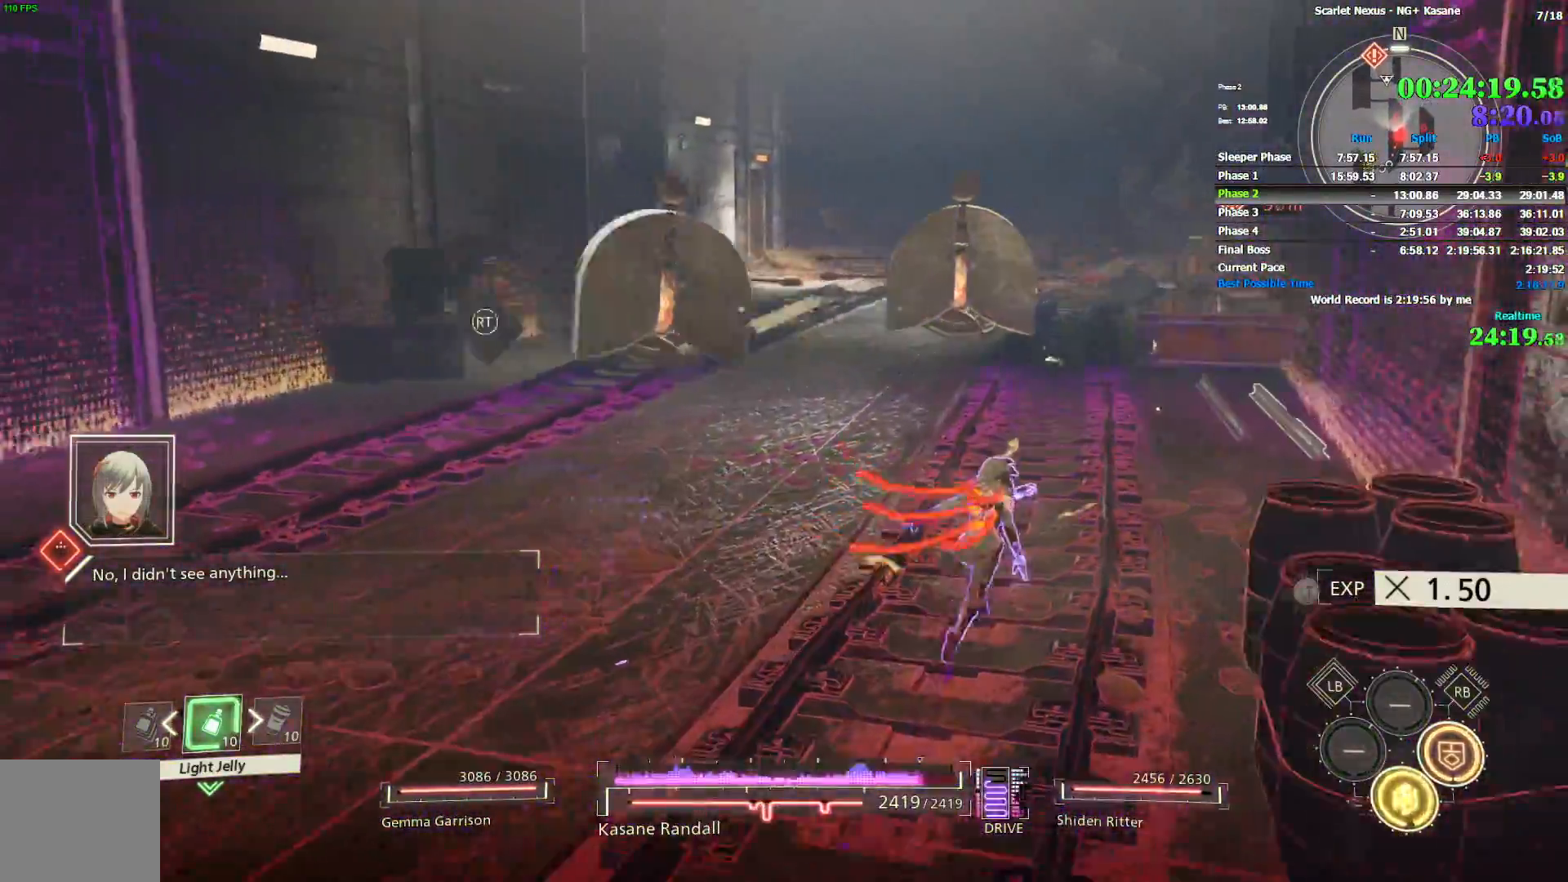
{"buttons": [], "left_stick": "up", "right_stick": "right", "events": [[17, "right_stick", "left"], [150, "R2", "up"], [150, "right_stick", "center"], [283, "right_stick", "right"]]}
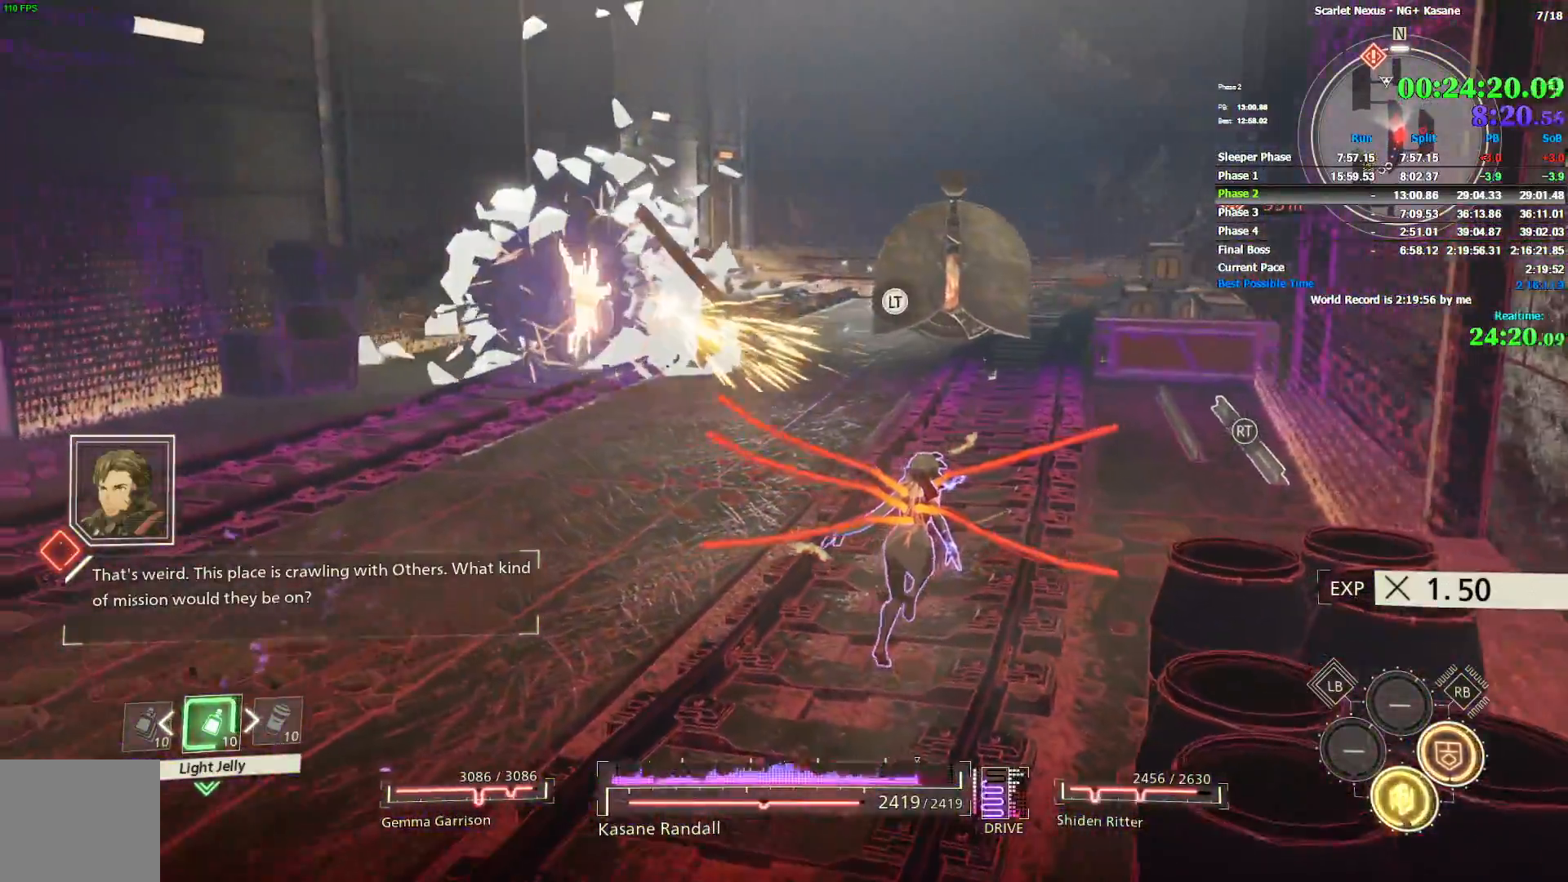
{"buttons": ["R2"], "left_stick": "up", "right_stick": "center", "events": [[283, "R2", "down"], [333, "right_stick", "center"]]}
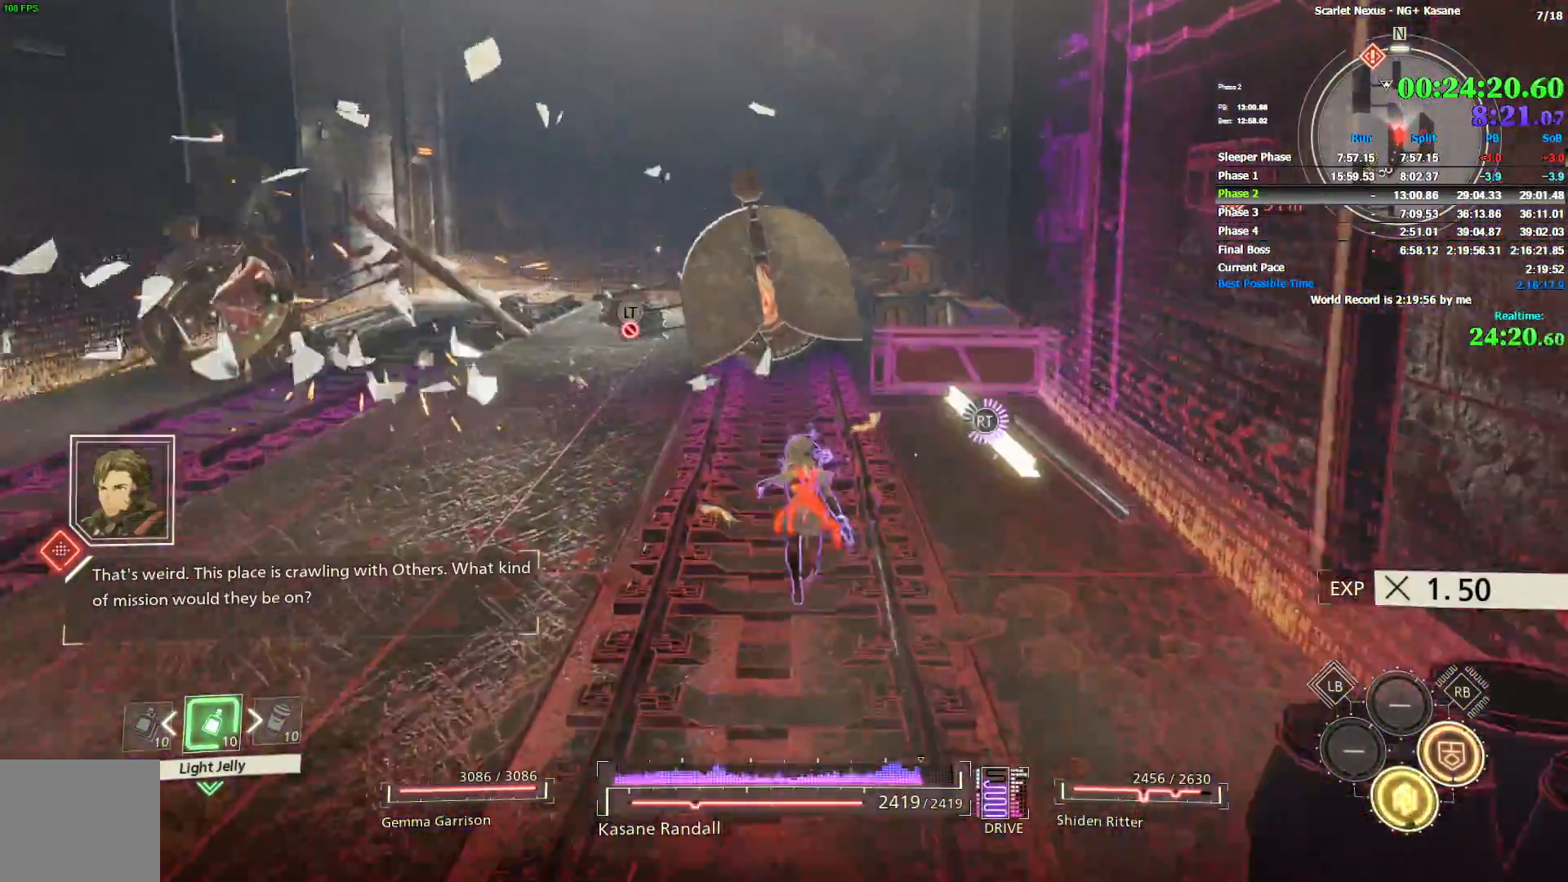
{"buttons": ["R2"], "left_stick": "left", "right_stick": "center", "events": [[183, "left_stick", "up-left"], [300, "left_stick", "left"]]}
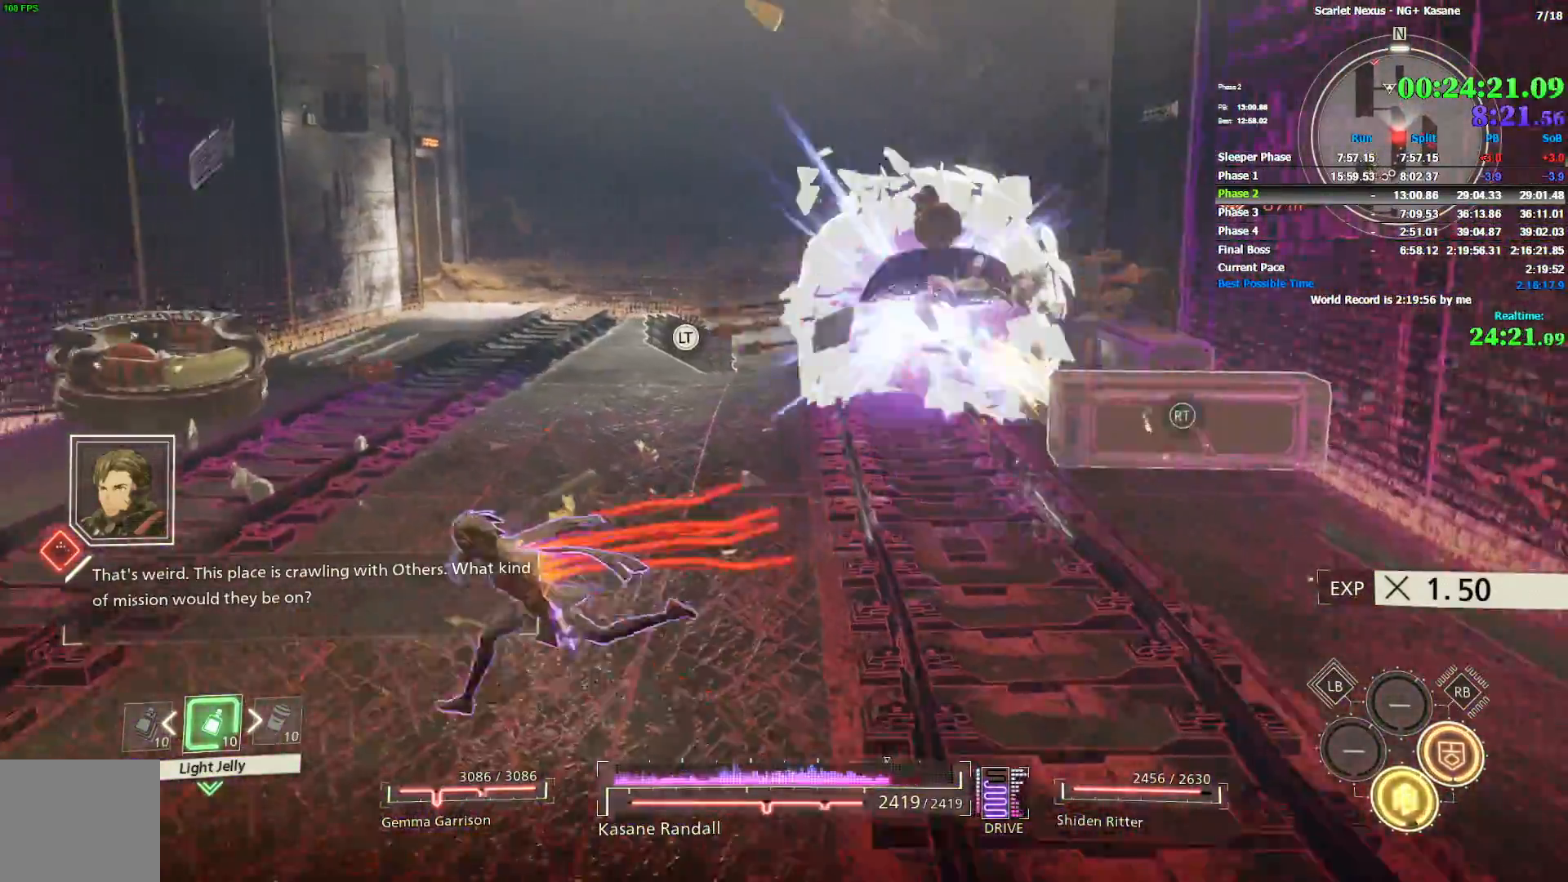
{"buttons": [], "left_stick": "up-left", "right_stick": "center", "events": [[100, "left_stick", "up-left"], [183, "R2", "up"]]}
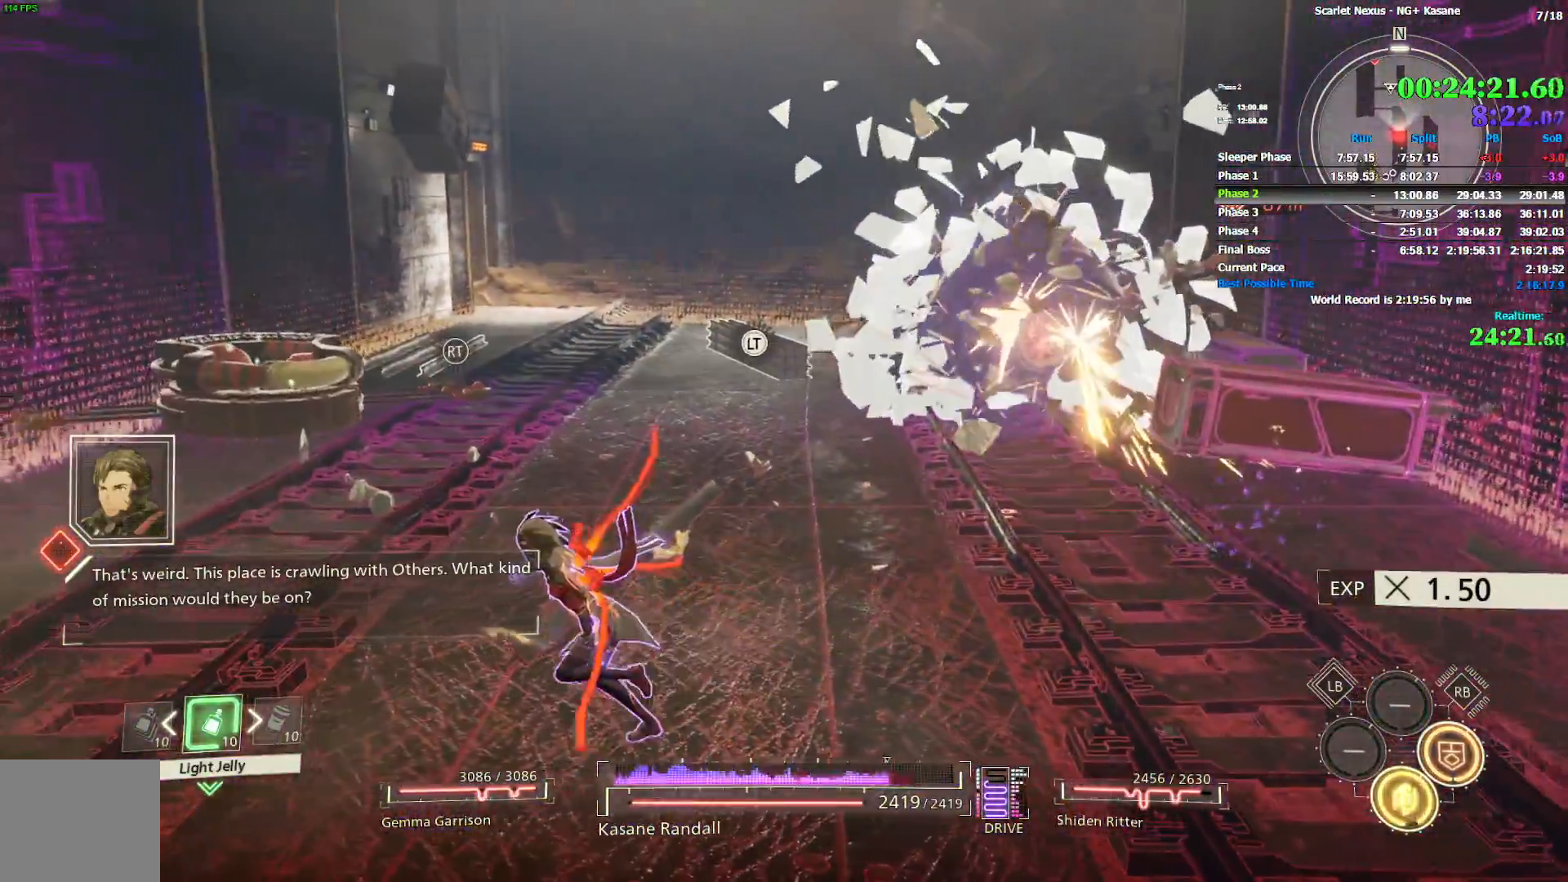
{"buttons": [], "left_stick": "up", "right_stick": "center", "events": [[300, "right_stick", "down-left"], [333, "left_stick", "up"], [400, "right_stick", "center"]]}
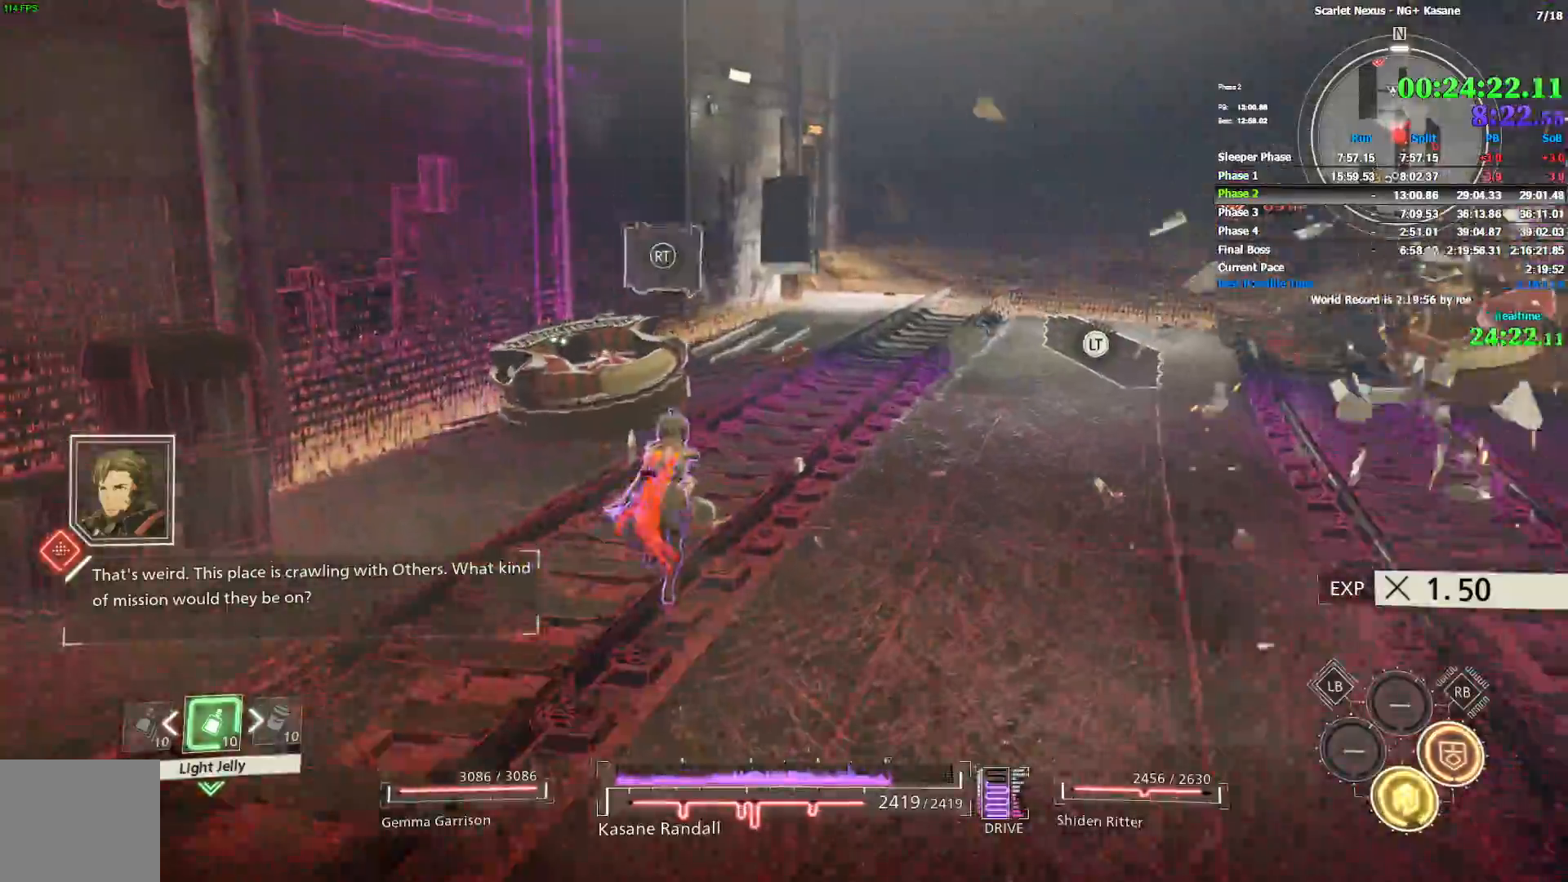
{"buttons": [], "left_stick": "center", "right_stick": "center", "events": [[67, "SQUARE", "down"], [117, "SQUARE", "up"], [183, "SQUARE", "down"], [217, "SQUARE", "up"], [317, "SQUARE", "down"], [350, "SQUARE", "up"], [417, "SQUARE", "down"], [417, "left_stick", "center"], [467, "SQUARE", "up"]]}
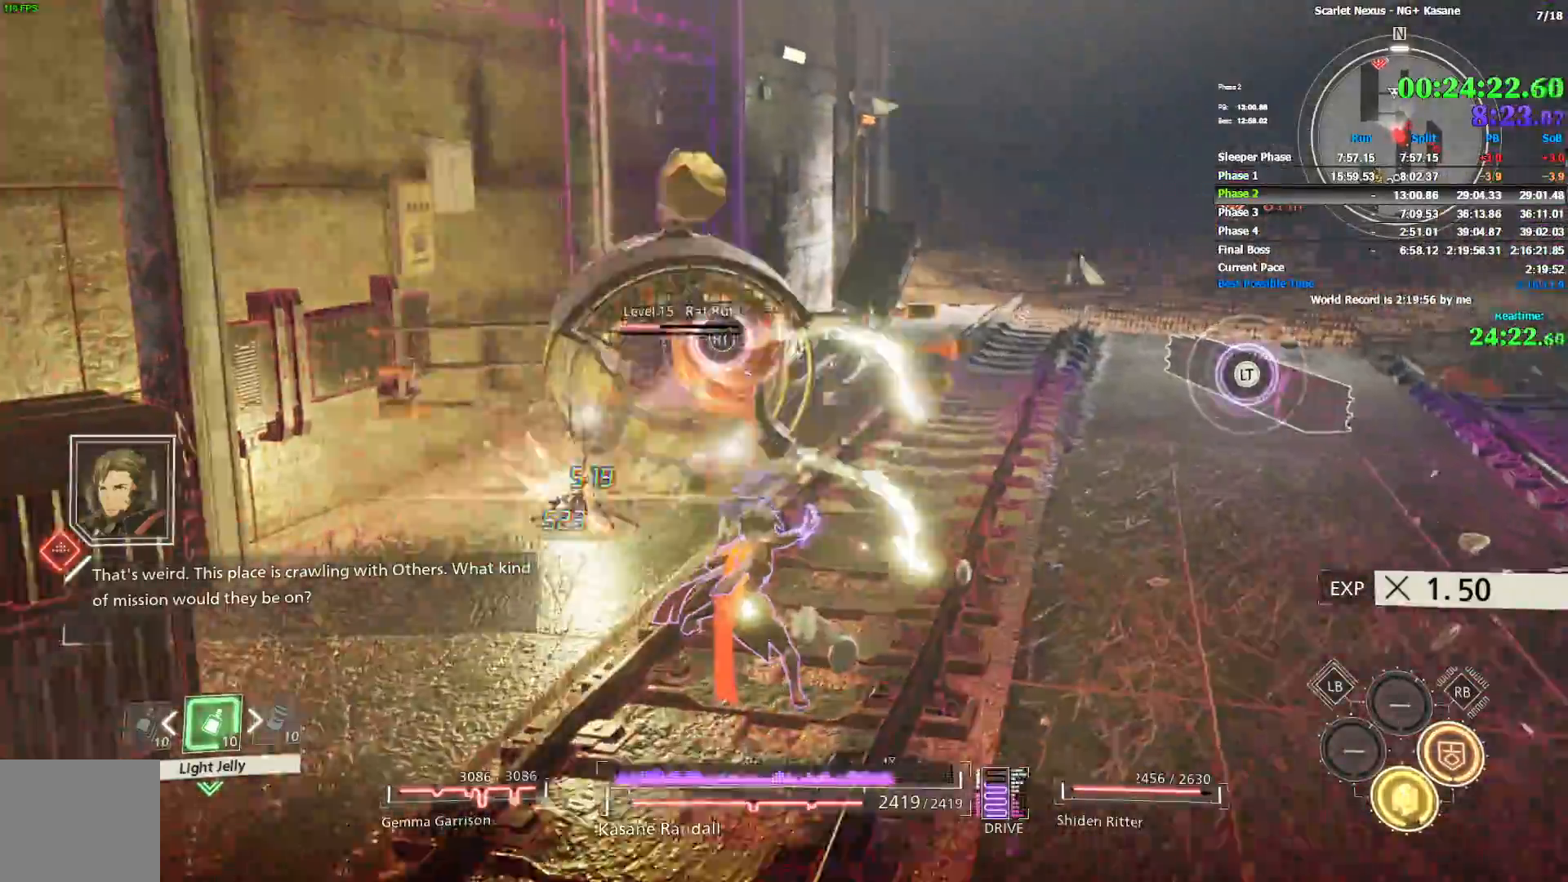
{"buttons": [], "left_stick": "up", "right_stick": "center", "events": [[233, "left_stick", "up"], [300, "SQUARE", "down"], [383, "SQUARE", "up"]]}
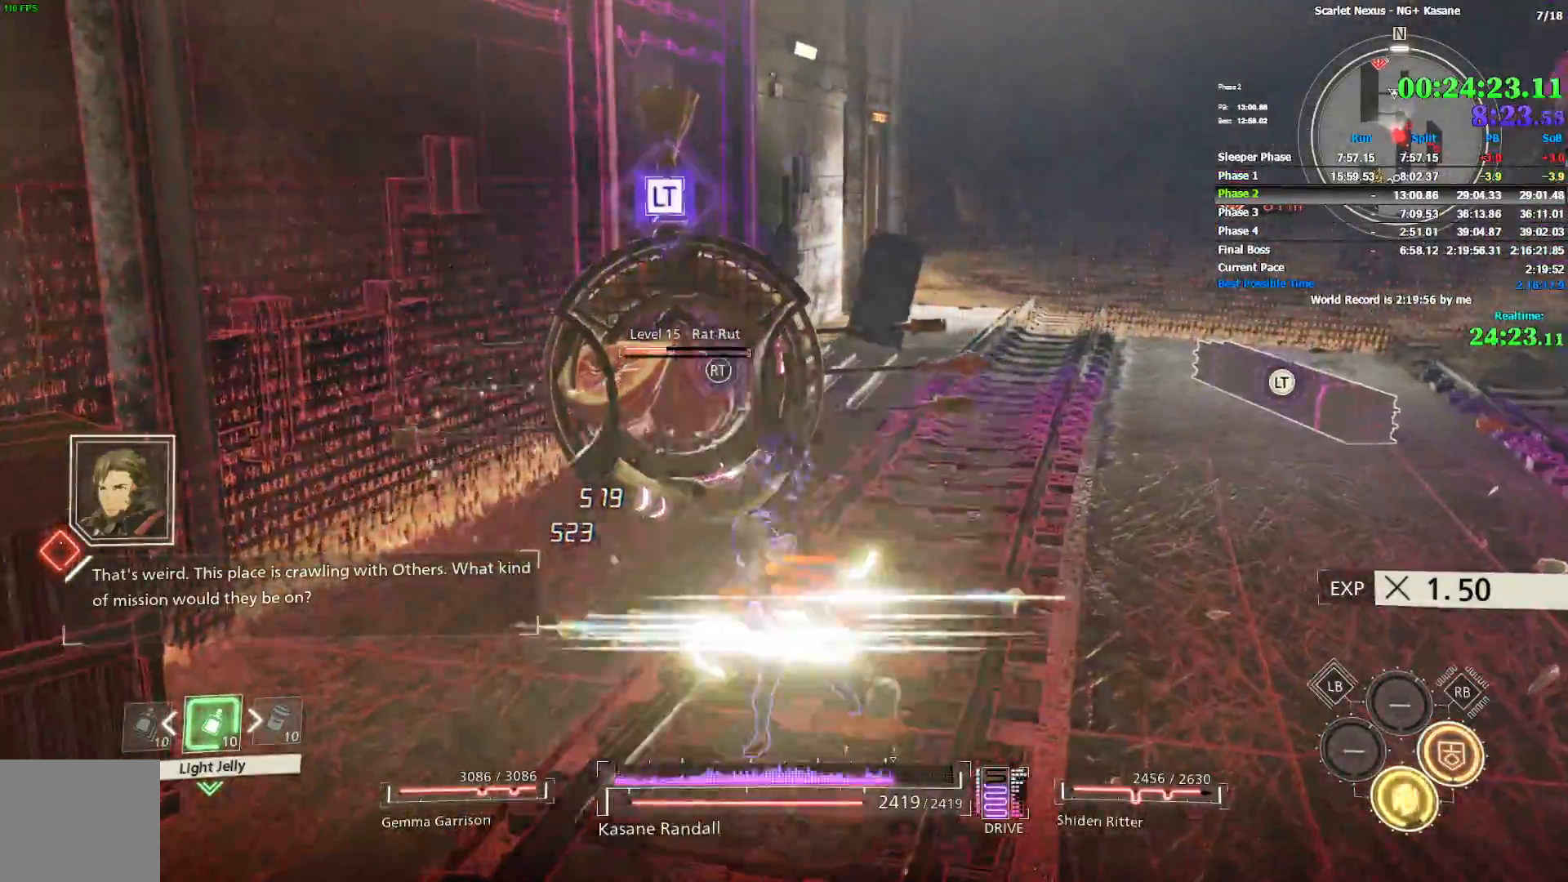
{"buttons": [], "left_stick": "up", "right_stick": "right", "events": [[183, "right_stick", "right"]]}
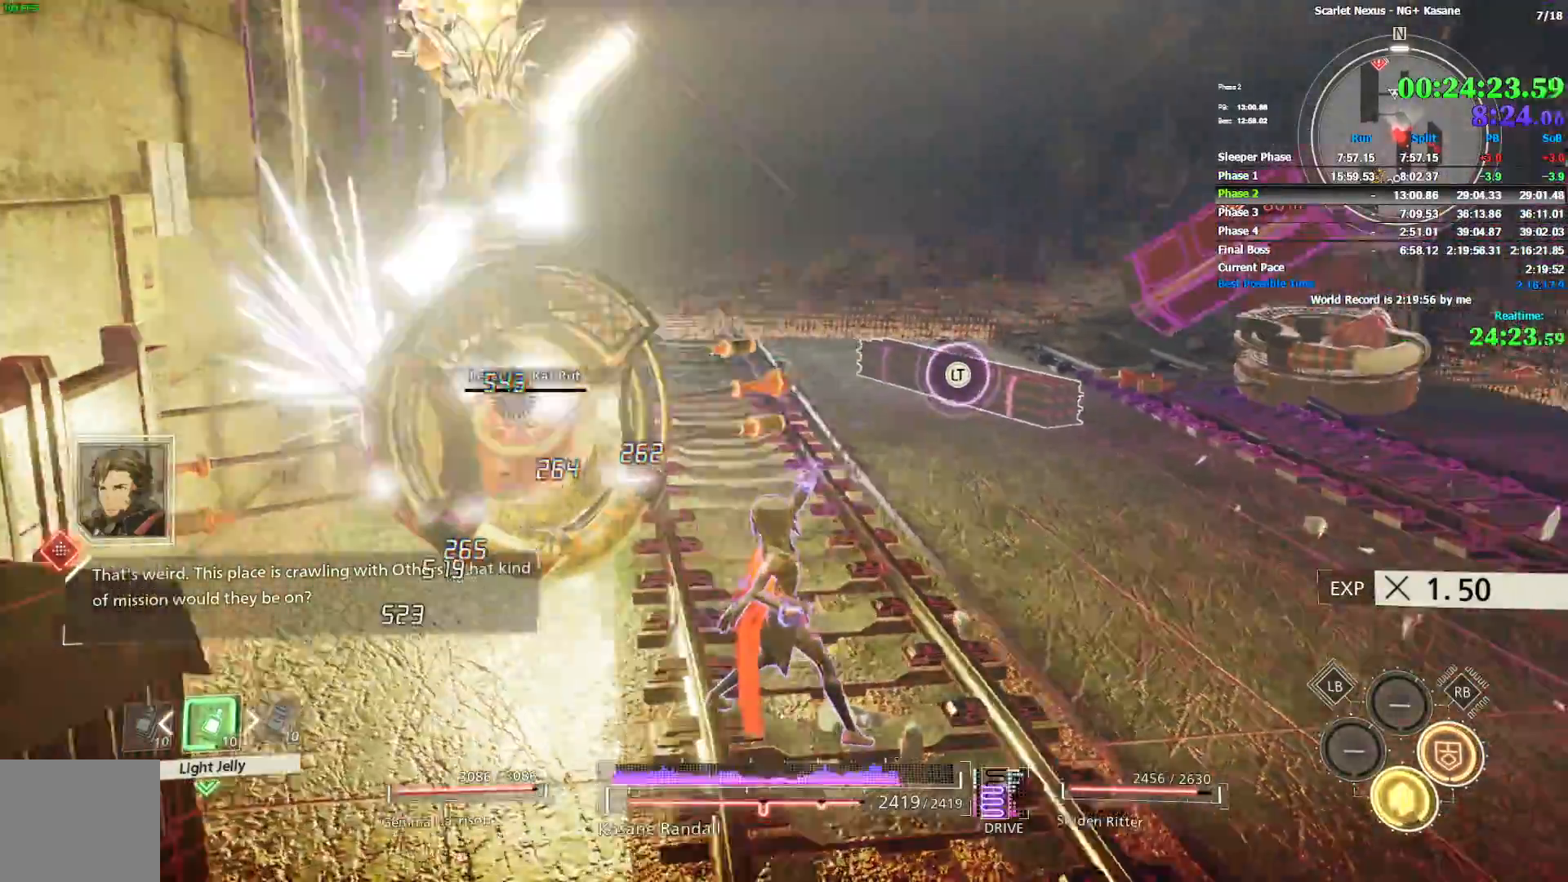
{"buttons": ["CIRCLE"], "left_stick": "up", "right_stick": "center", "events": [[300, "CIRCLE", "down"], [300, "right_stick", "center"]]}